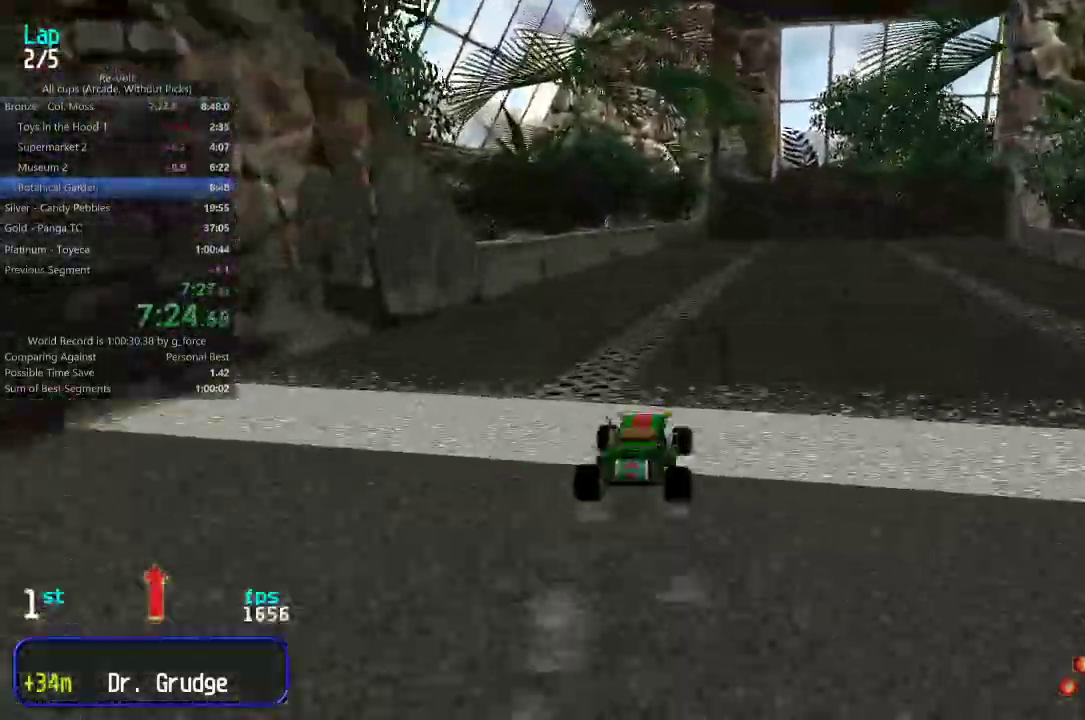
Gameplay with keyboard; each line is a JSON object with the keys held at the frame after it. "events" lists presses ("down") and releases ("up") of "down", "left", "right" and "up" between this image and that frame as [ms after this image, input, new state], when the widget could be followed in between. No other keys are recorded. Mouse input is not recorded.
{"keys": ["right", "up"], "events": [[100, "right", "up"], [167, "right", "down"], [300, "right", "up"], [333, "right", "down"], [467, "right", "up"], [500, "right", "down"]]}
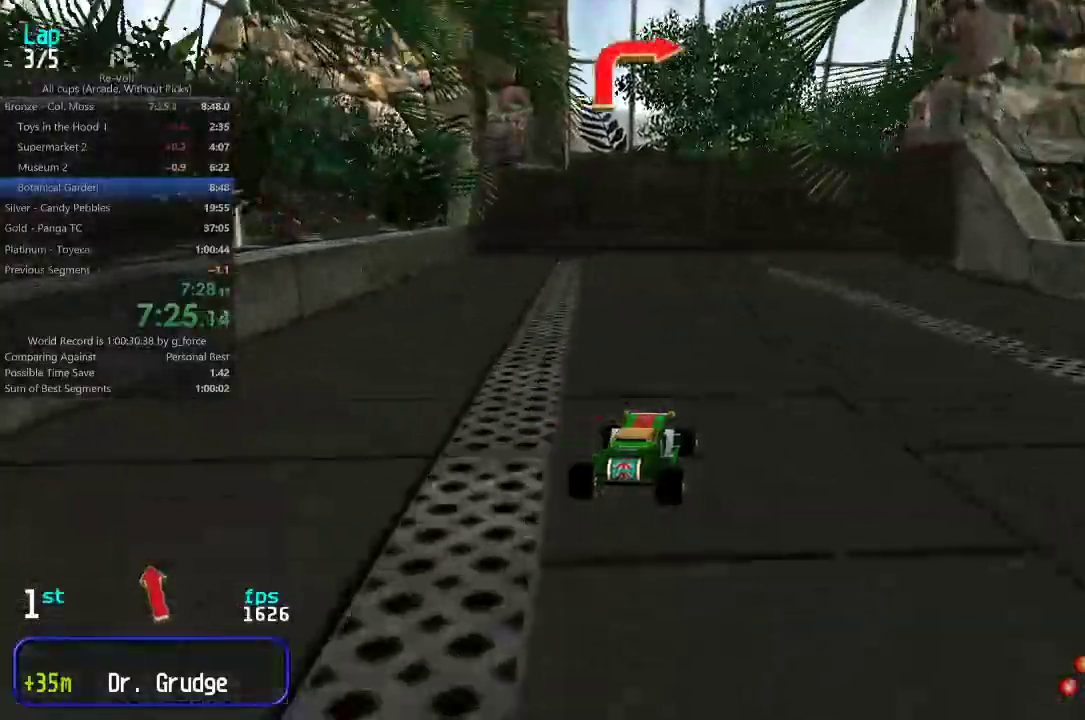
{"keys": ["right", "up"], "events": [[217, "right", "up"], [250, "right", "down"]]}
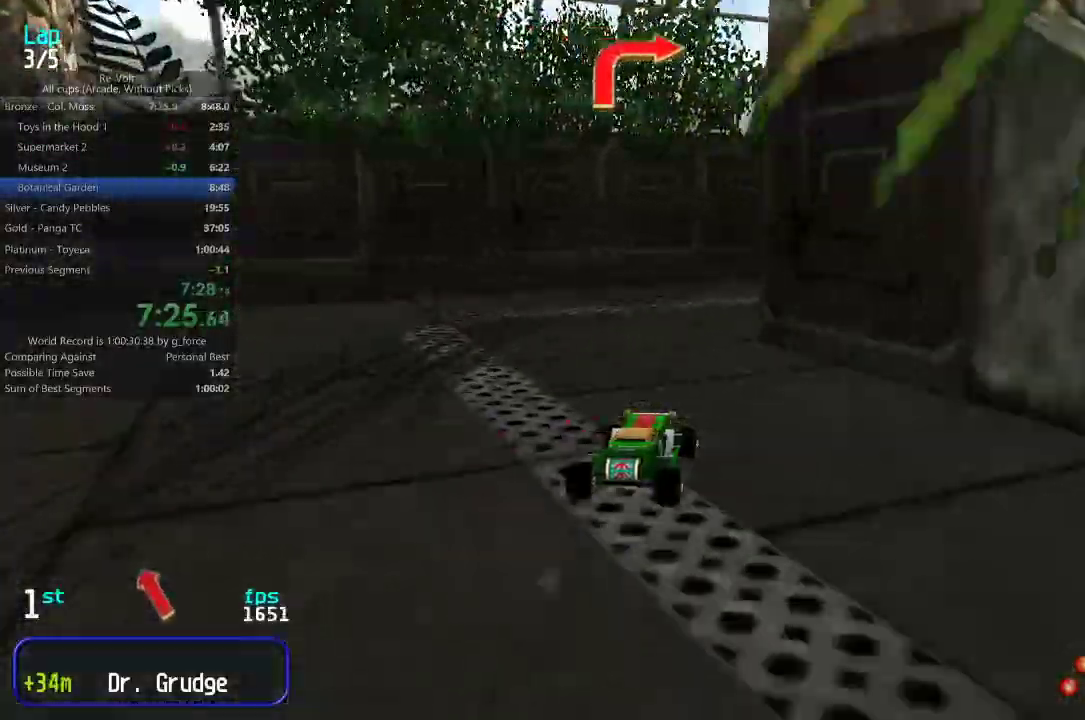
{"keys": ["up"], "events": [[317, "right", "up"], [350, "right", "down"], [483, "right", "up"]]}
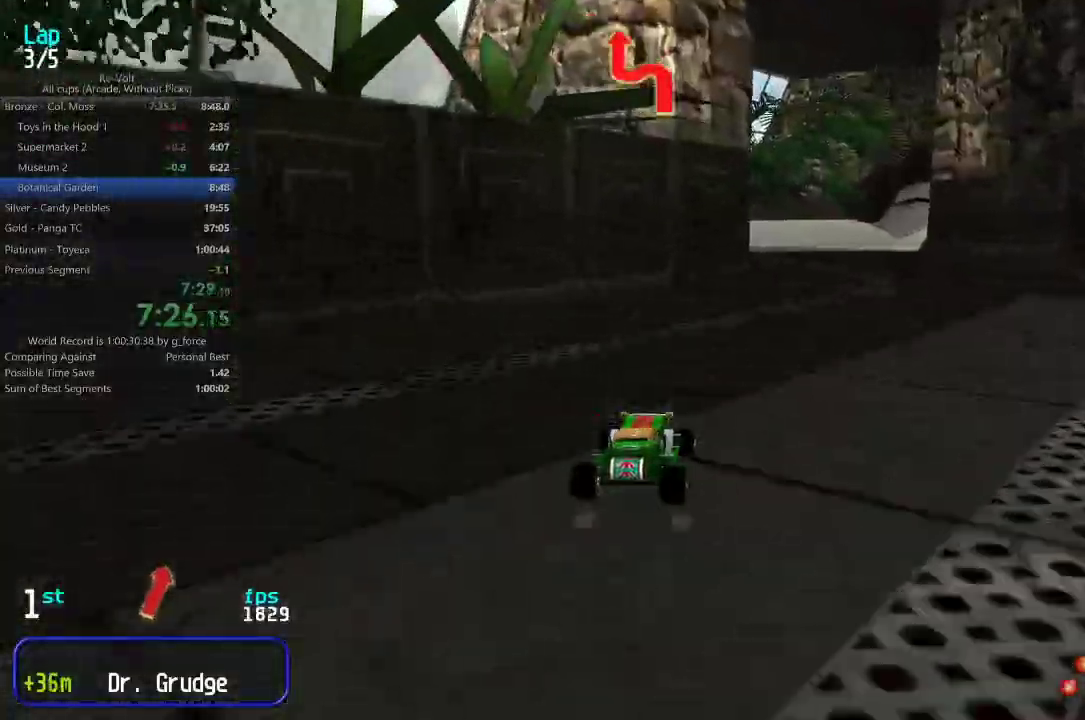
{"keys": ["up"], "events": [[17, "right", "down"], [133, "right", "up"], [200, "right", "down"], [300, "right", "up"]]}
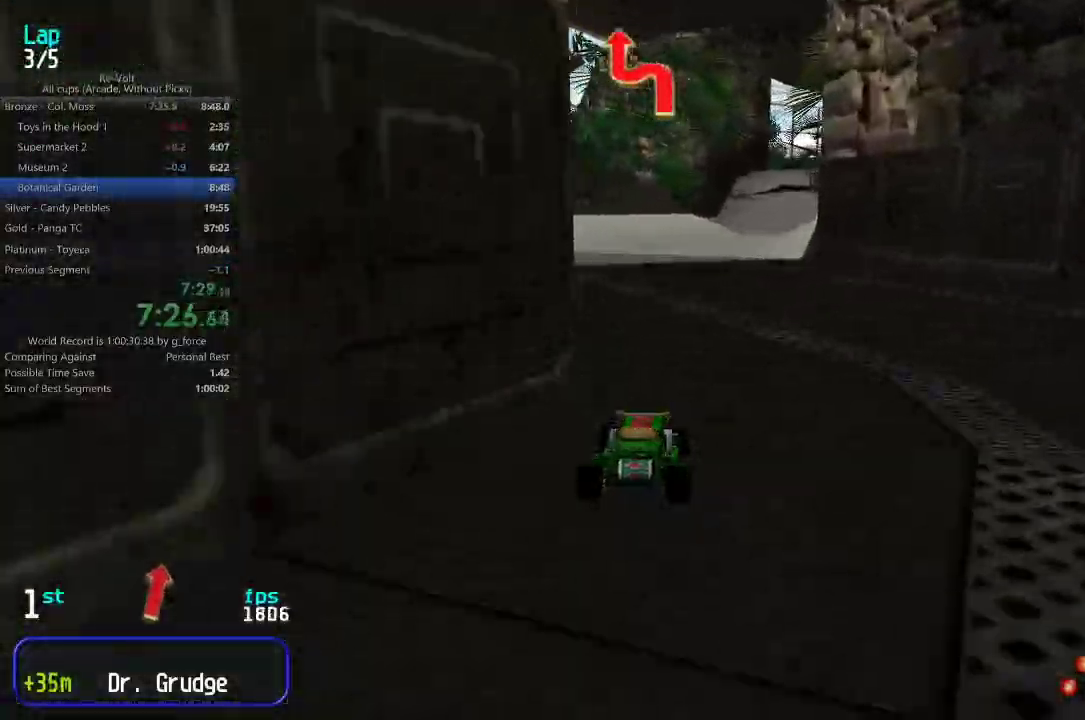
{"keys": ["up"], "events": [[167, "right", "down"], [233, "right", "up"]]}
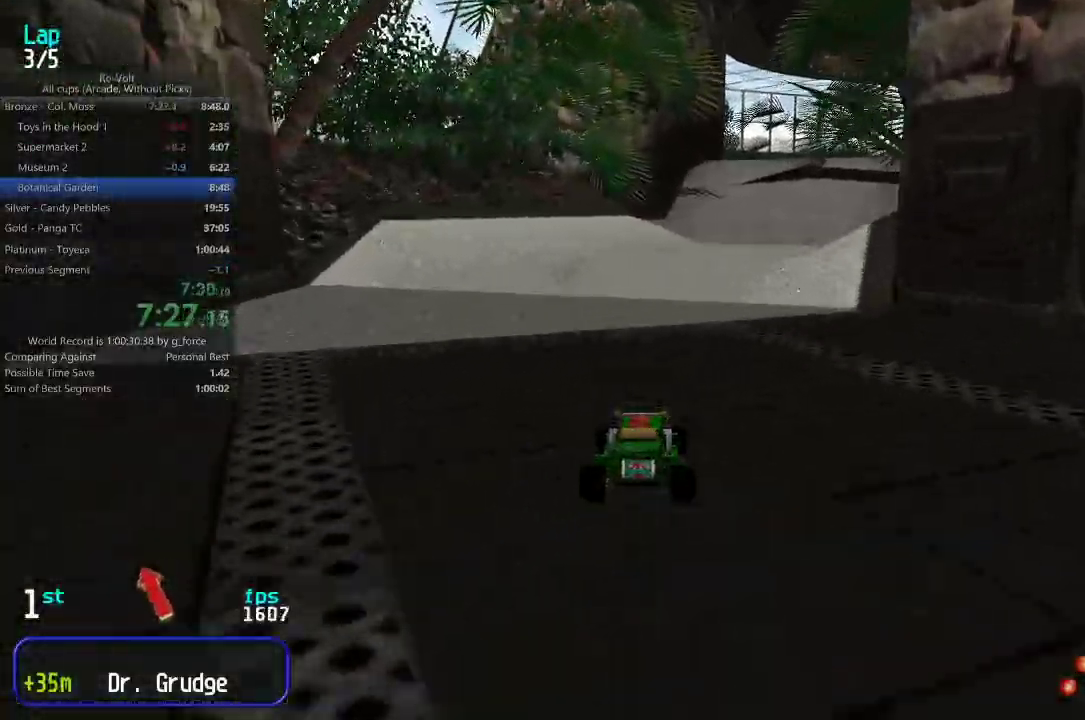
{"keys": ["right", "up"], "events": [[33, "right", "down"], [100, "right", "up"], [283, "right", "down"], [383, "right", "up"], [450, "right", "down"]]}
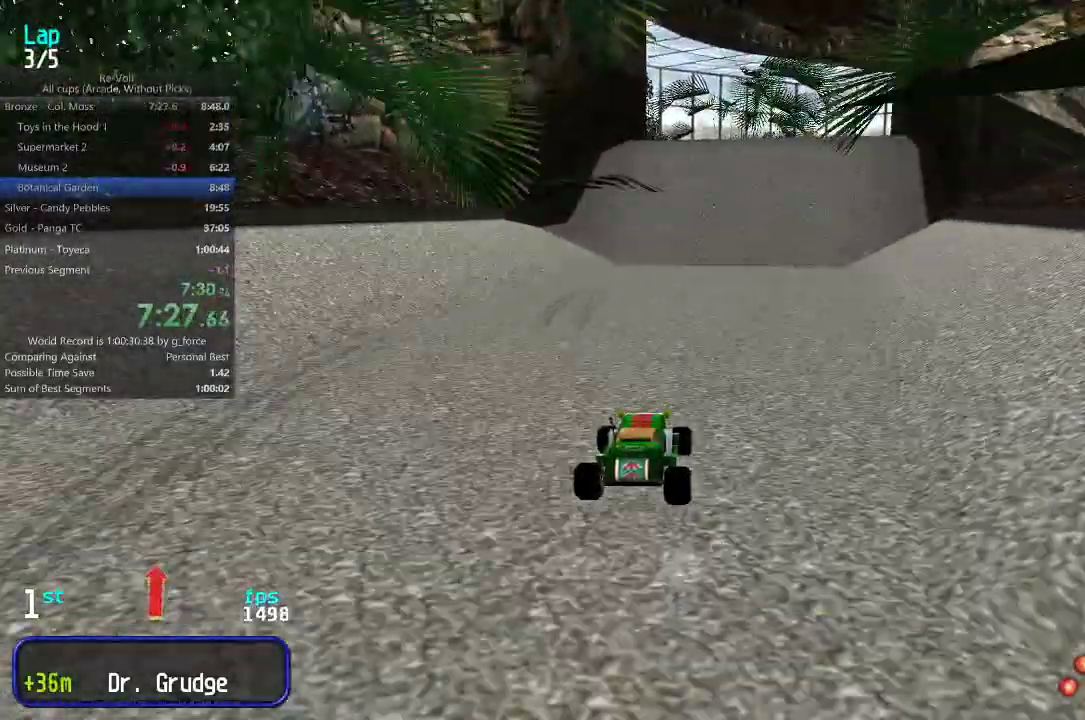
{"keys": ["up"], "events": [[17, "right", "up"], [117, "right", "down"], [217, "right", "up"], [283, "right", "down"], [383, "right", "up"]]}
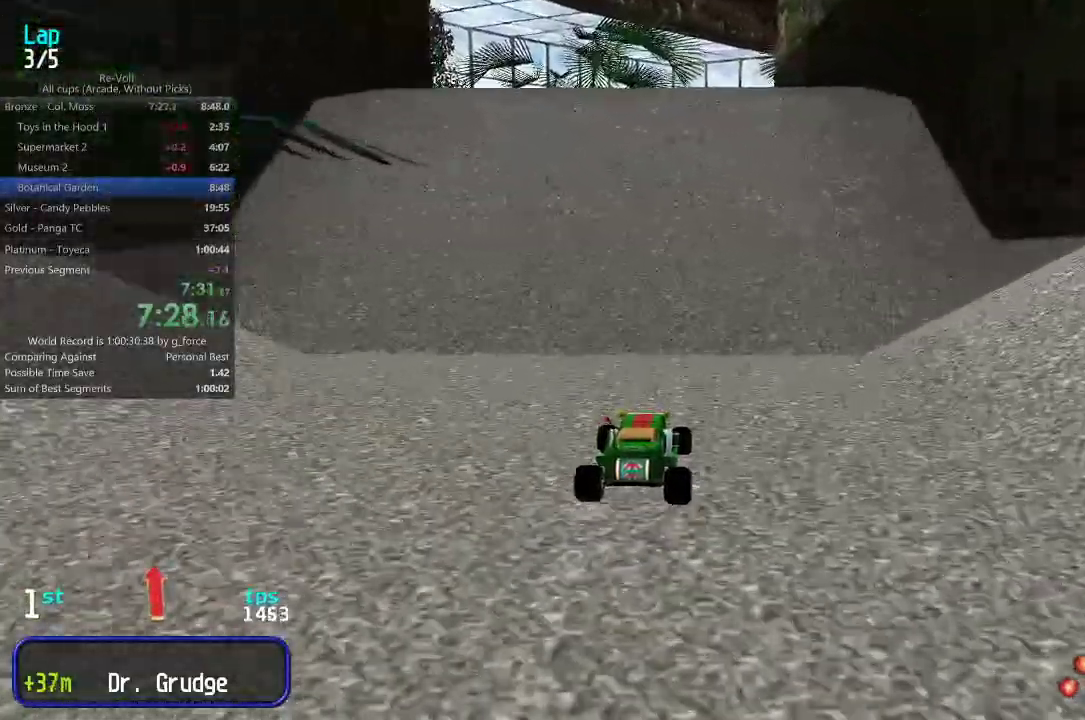
{"keys": ["right", "up"], "events": [[317, "right", "down"], [417, "right", "up"], [483, "right", "down"]]}
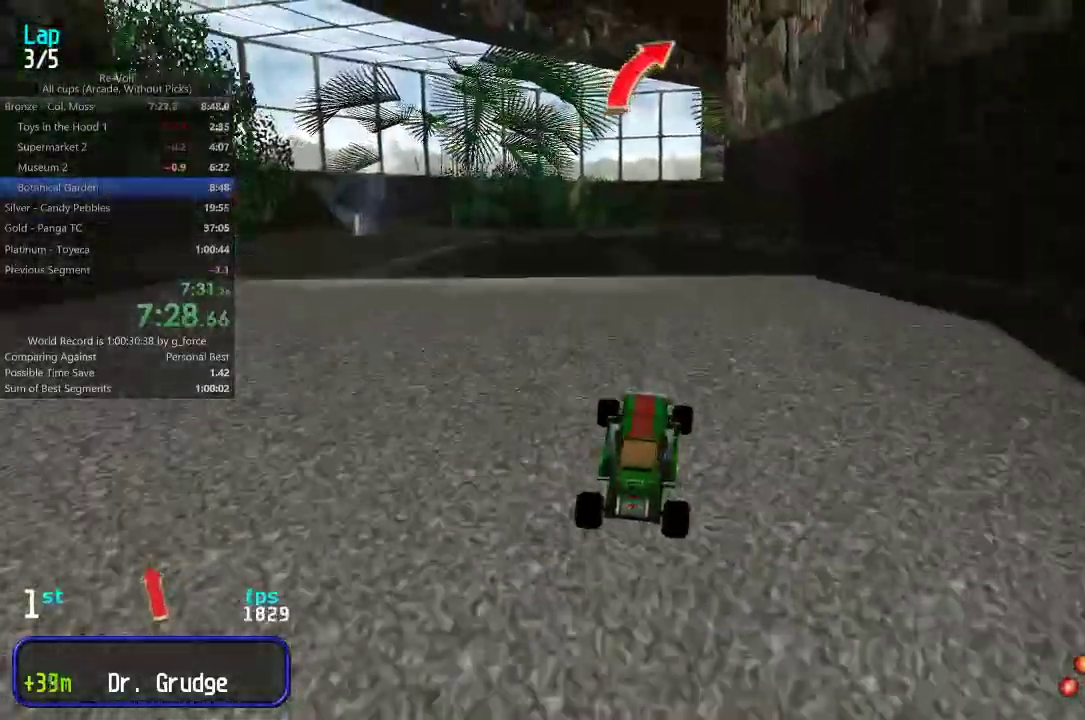
{"keys": ["up"], "events": [[83, "right", "up"]]}
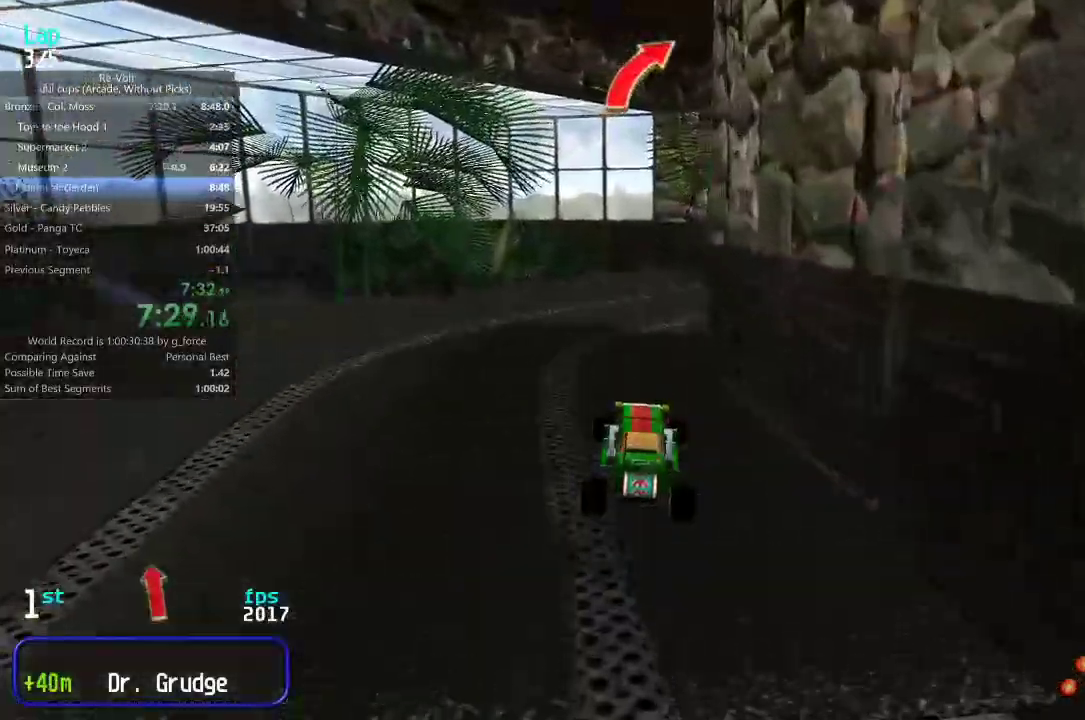
{"keys": ["right", "up"], "events": [[433, "right", "down"]]}
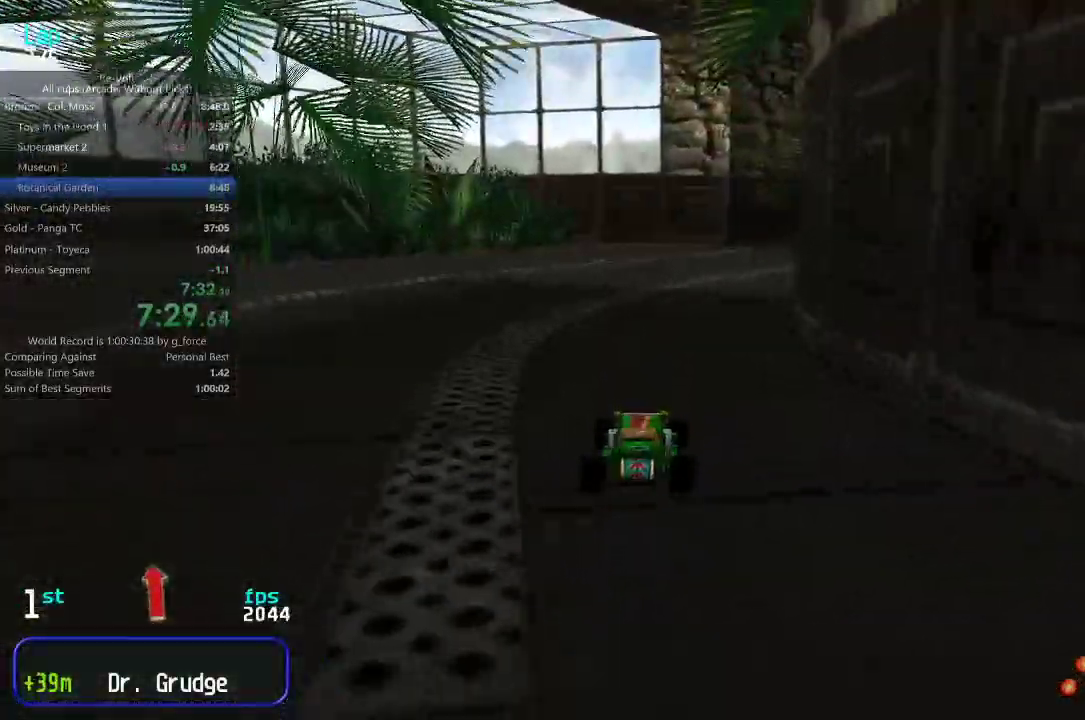
{"keys": ["right", "up"], "events": [[67, "right", "up"], [133, "right", "down"], [267, "right", "up"], [300, "right", "down"], [433, "right", "up"], [500, "right", "down"]]}
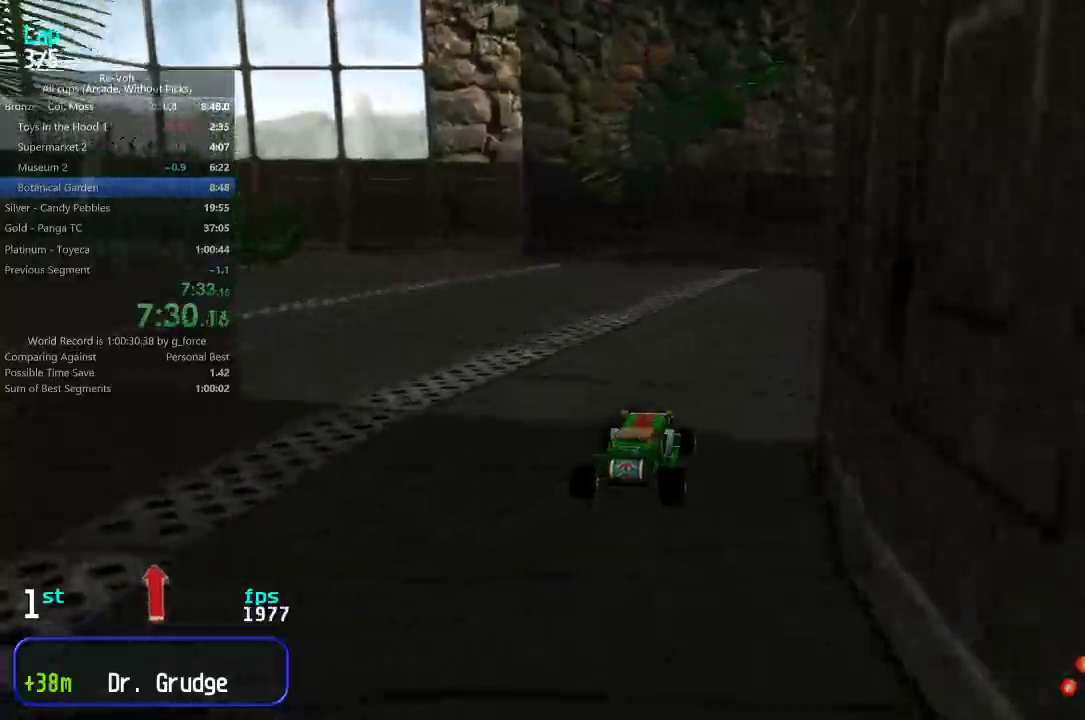
{"keys": ["right", "up"], "events": [[133, "right", "up"], [200, "right", "down"], [300, "right", "up"], [417, "right", "down"]]}
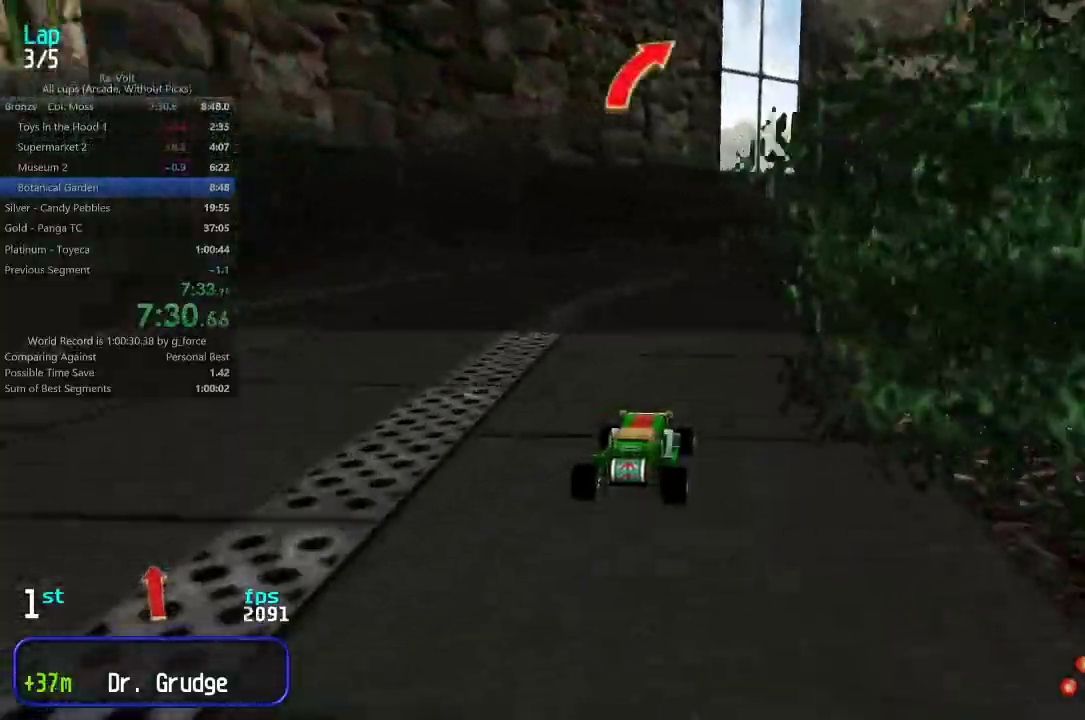
{"keys": ["right", "up"], "events": [[17, "right", "up"], [67, "right", "down"], [217, "right", "up"], [283, "right", "down"], [417, "right", "up"], [450, "right", "down"]]}
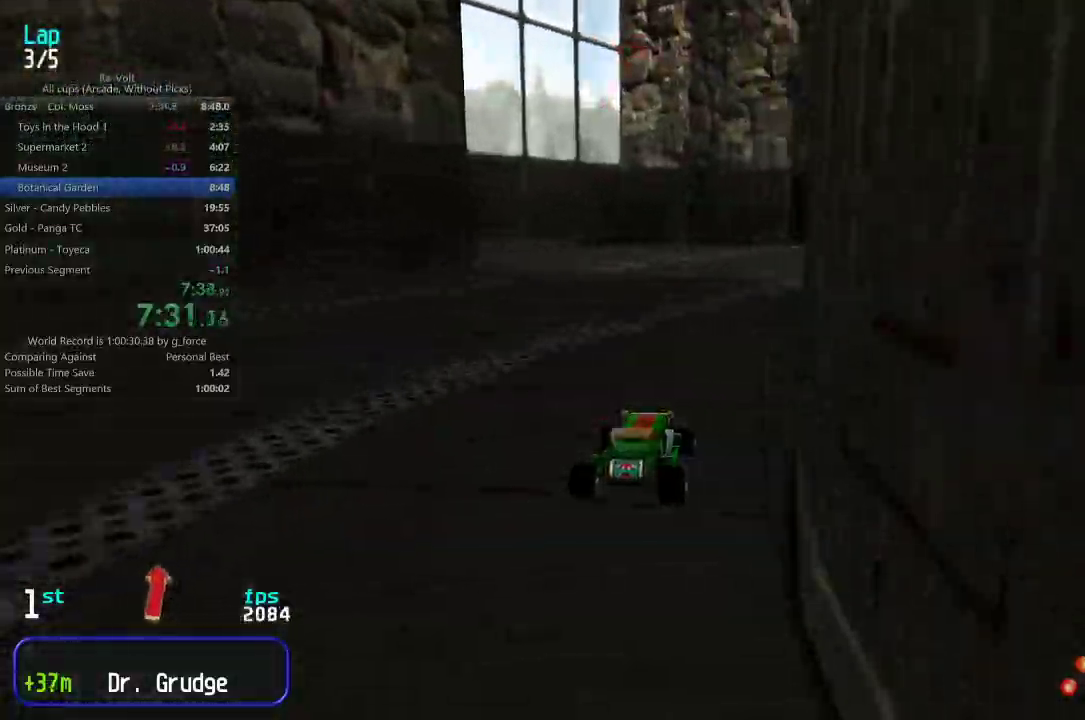
{"keys": ["up"], "events": [[50, "right", "up"], [150, "right", "down"], [250, "right", "up"], [350, "right", "down"], [383, "right", "up"]]}
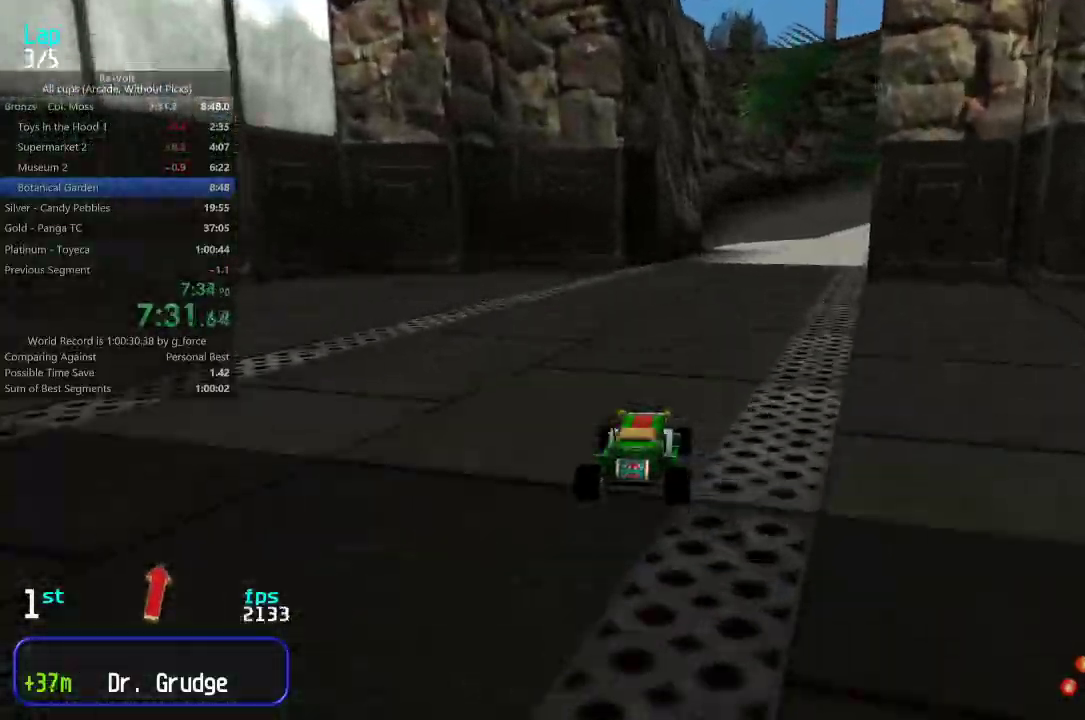
{"keys": ["up"], "events": [[350, "right", "down"], [467, "right", "up"]]}
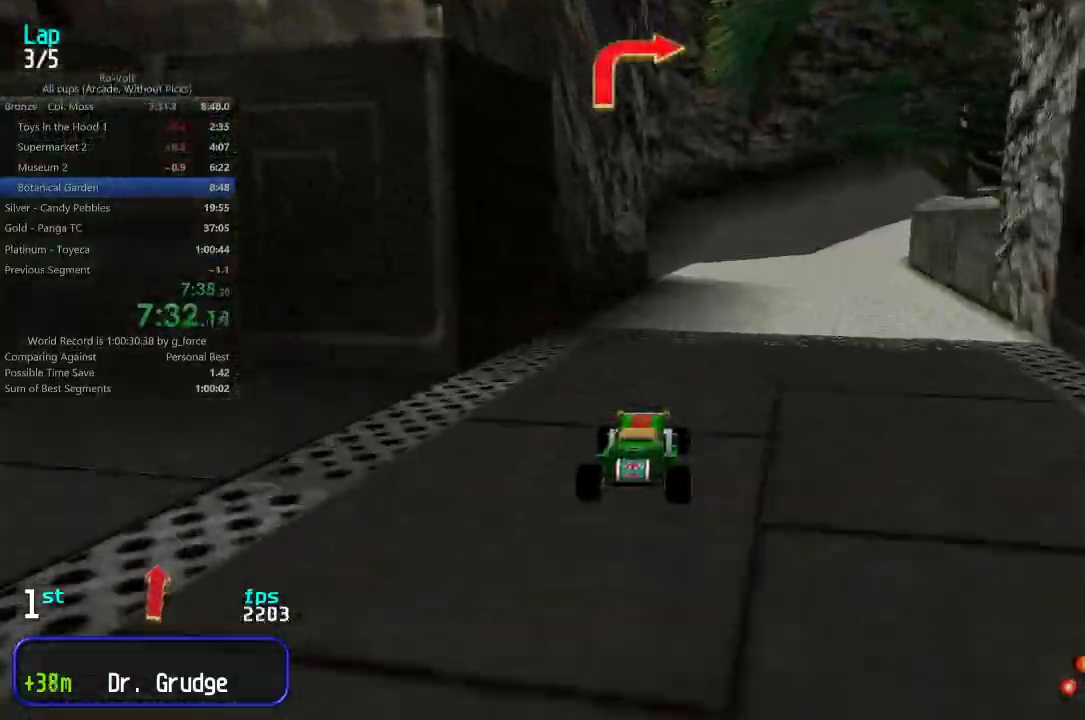
{"keys": ["right", "up"], "events": [[33, "right", "down"], [133, "right", "up"], [233, "right", "down"], [367, "right", "up"], [433, "right", "down"]]}
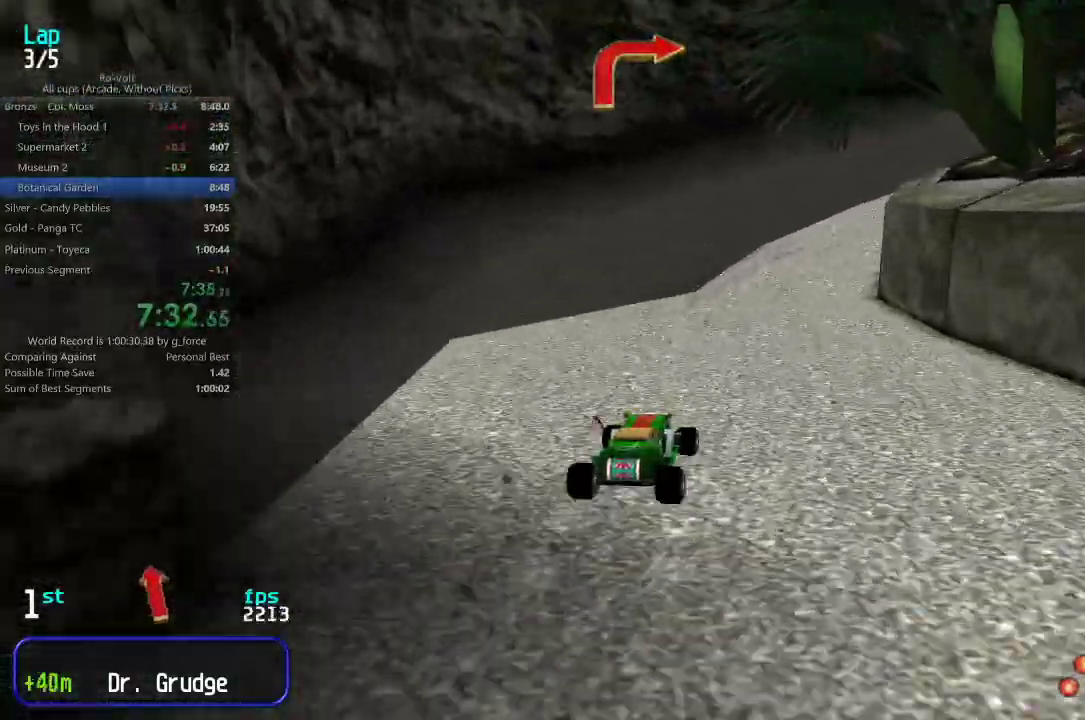
{"keys": ["right", "up"], "events": [[167, "right", "up"], [233, "right", "down"], [400, "right", "up"], [433, "right", "down"]]}
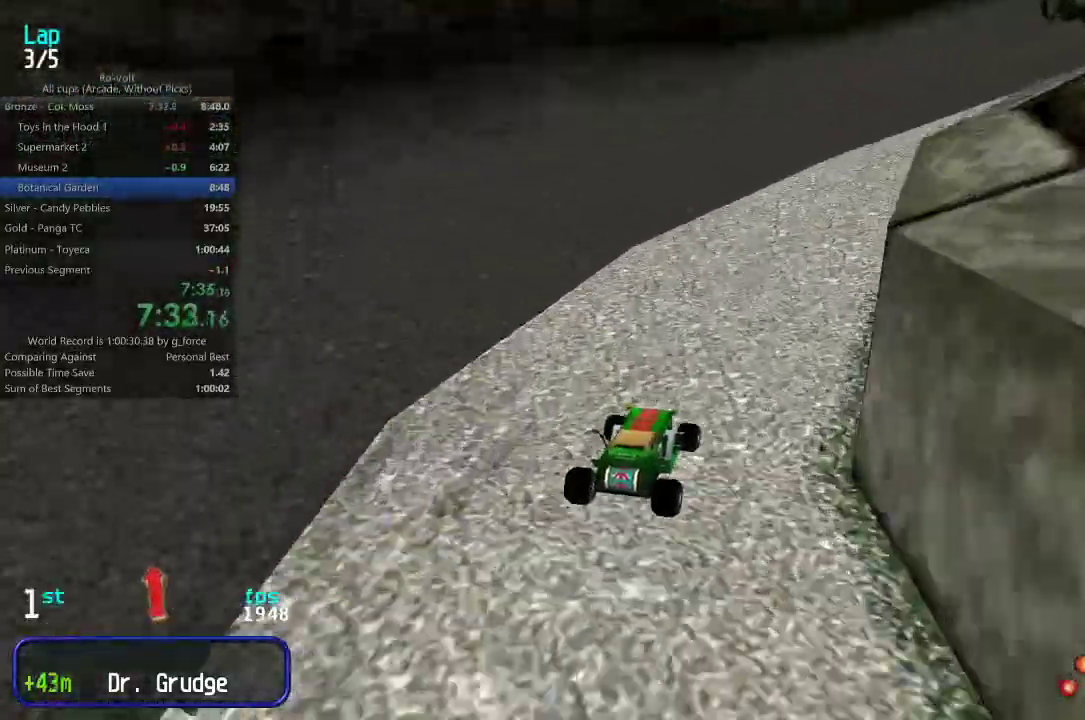
{"keys": ["up"], "events": [[133, "right", "up"], [217, "right", "down"], [483, "right", "up"]]}
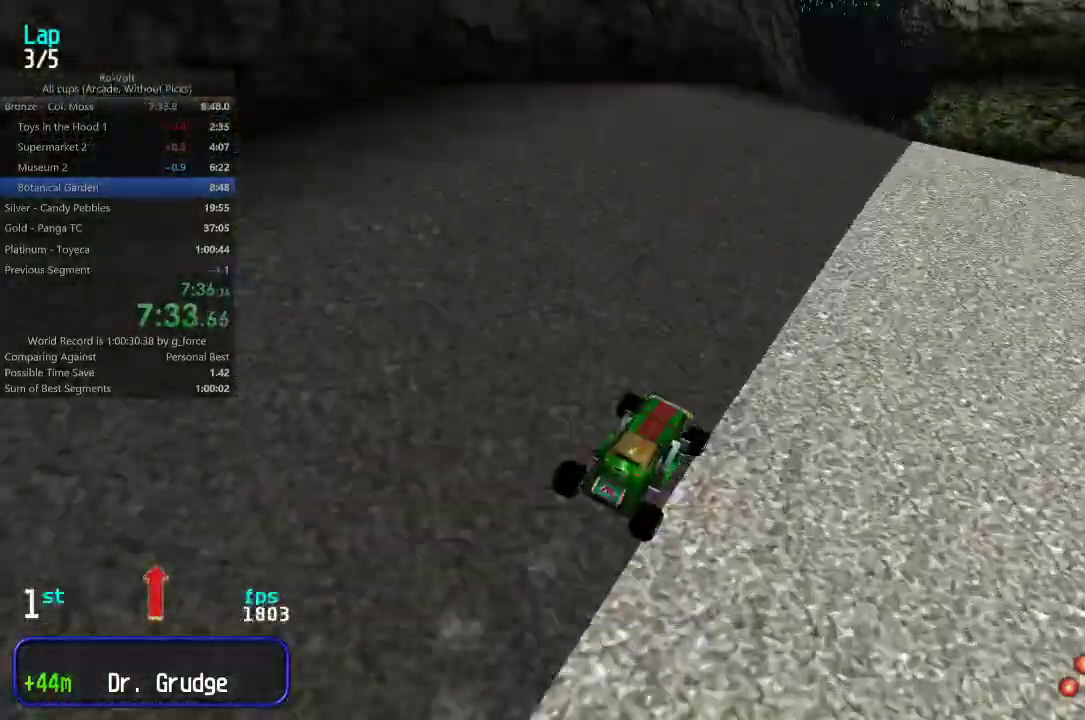
{"keys": ["up"], "events": [[50, "right", "down"], [117, "right", "up"], [217, "left", "down"], [350, "left", "up"], [383, "left", "down"], [483, "left", "up"]]}
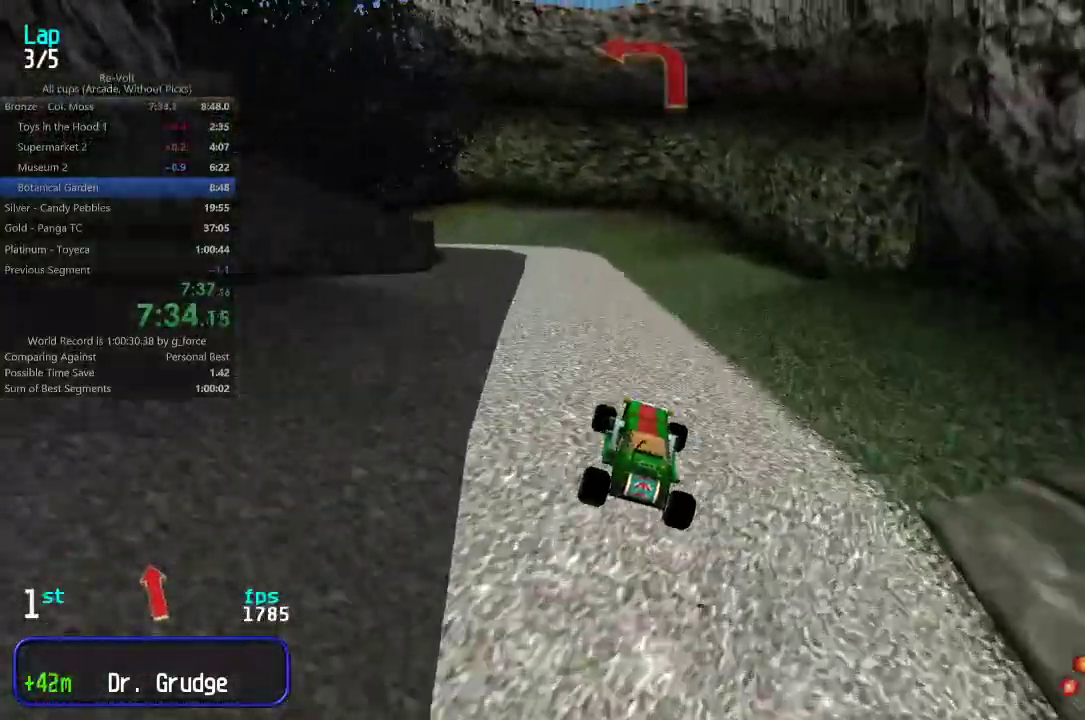
{"keys": ["left", "up"], "events": [[417, "left", "down"]]}
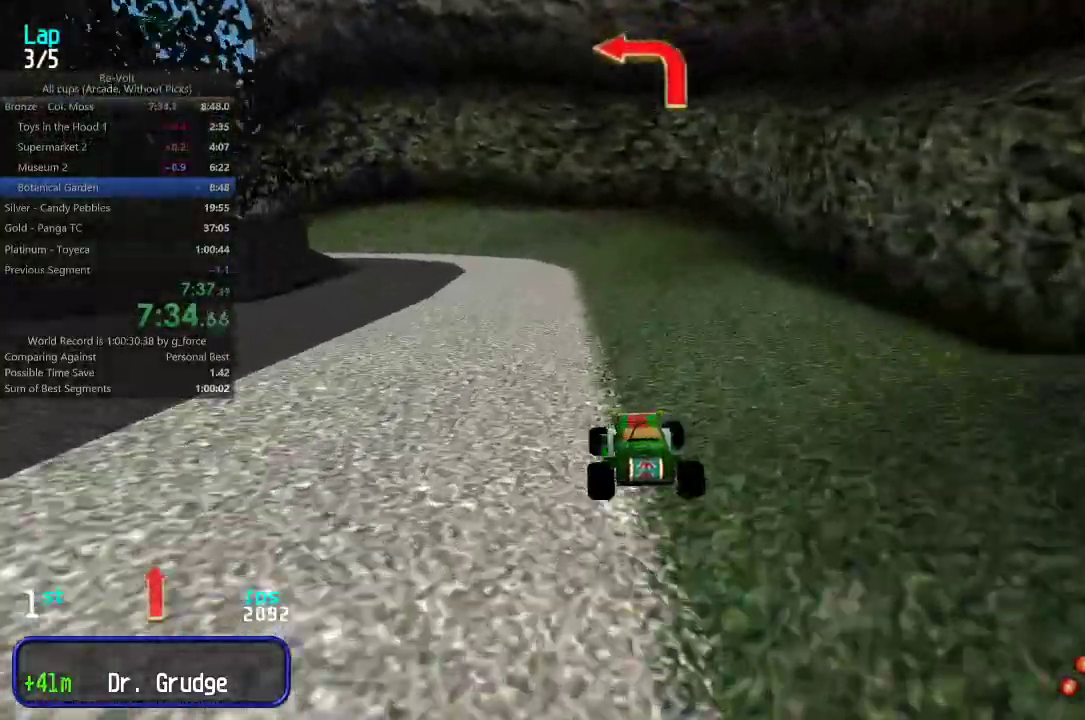
{"keys": ["left", "up"], "events": [[17, "left", "up"], [83, "left", "down"], [183, "left", "up"], [317, "left", "down"]]}
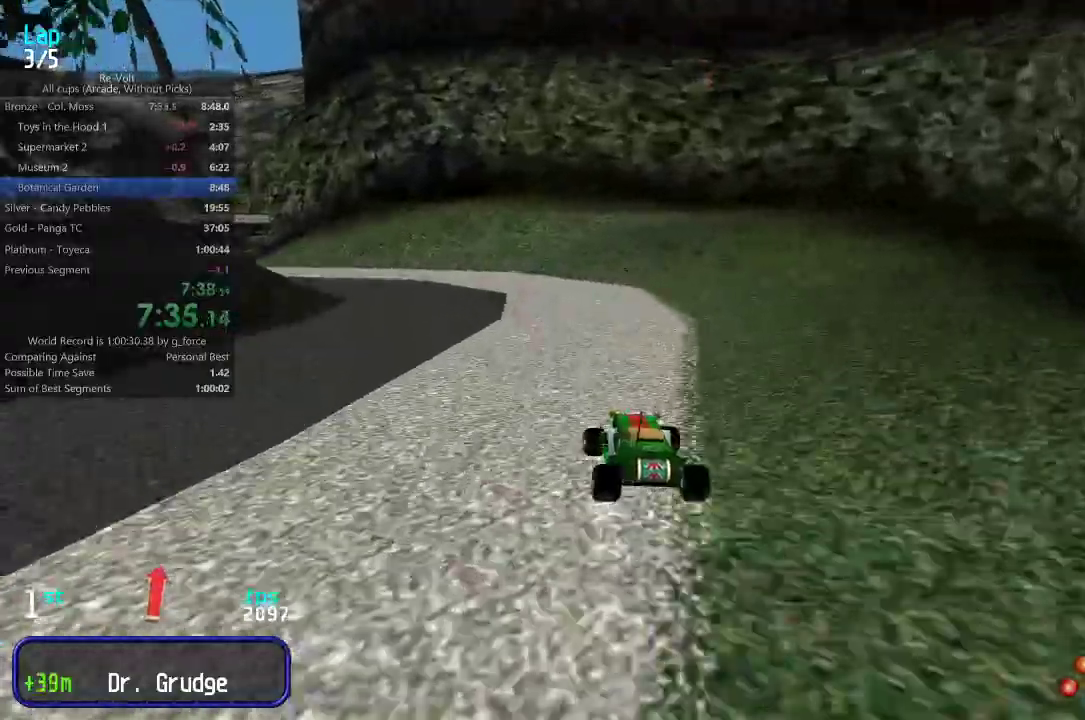
{"keys": ["left", "up"], "events": [[133, "left", "up"], [167, "left", "down"]]}
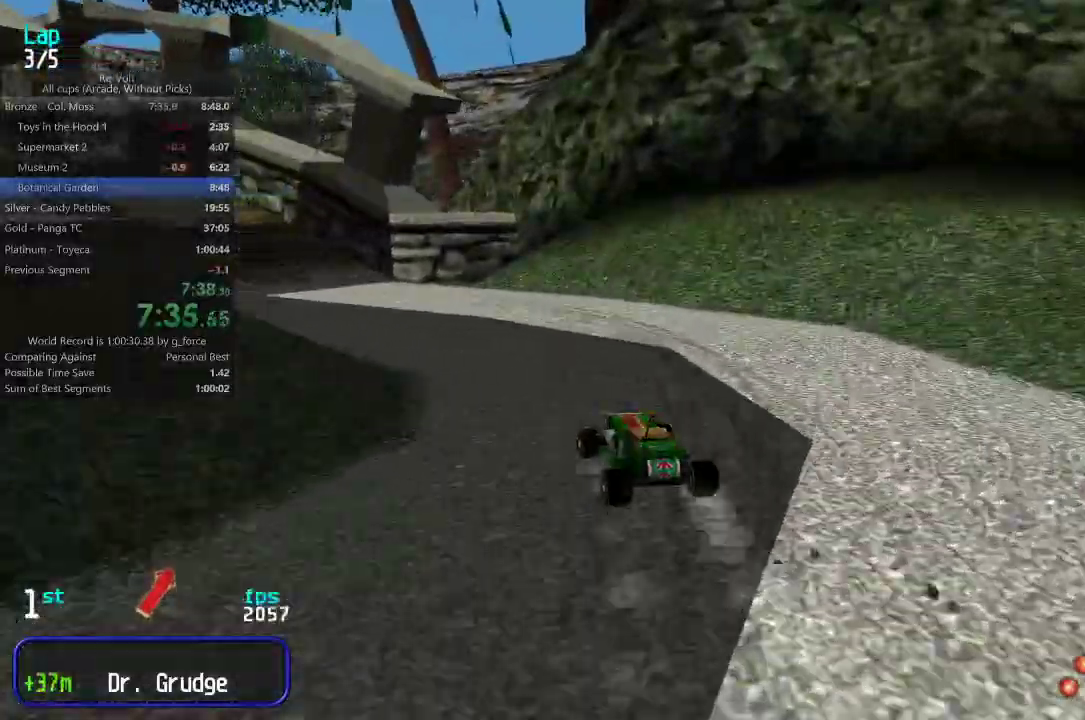
{"keys": ["left", "up"], "events": [[167, "left", "up"], [233, "left", "down"], [433, "left", "up"], [500, "left", "down"]]}
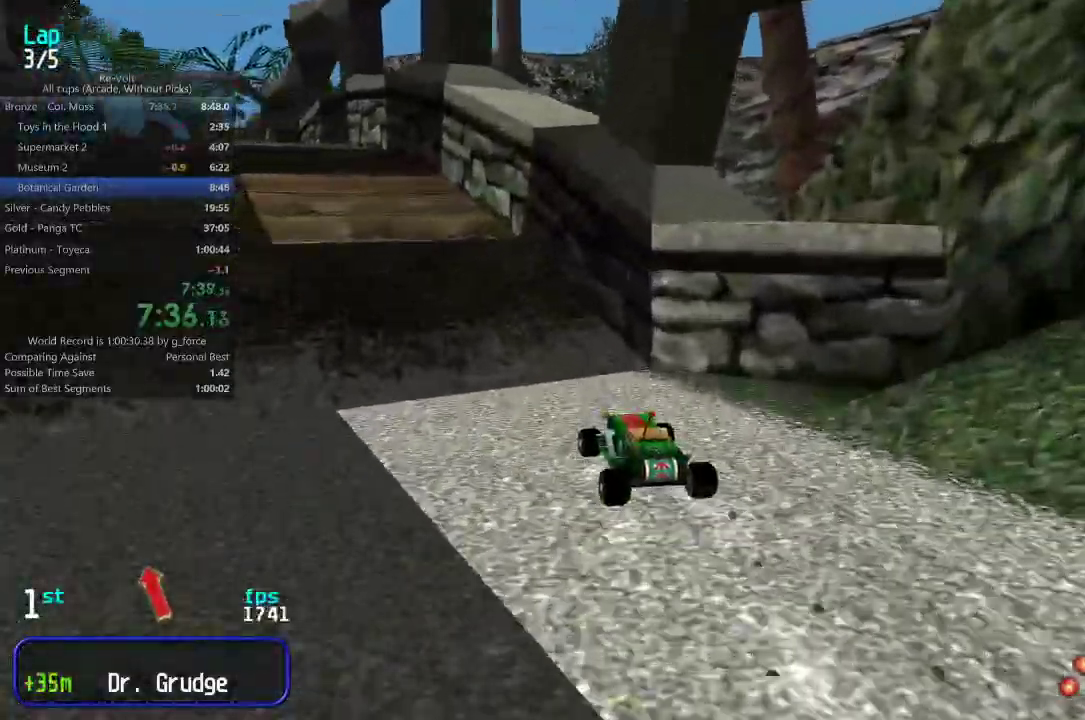
{"keys": ["up"], "events": [[133, "left", "up"], [200, "left", "down"], [300, "left", "up"], [367, "left", "down"], [467, "left", "up"]]}
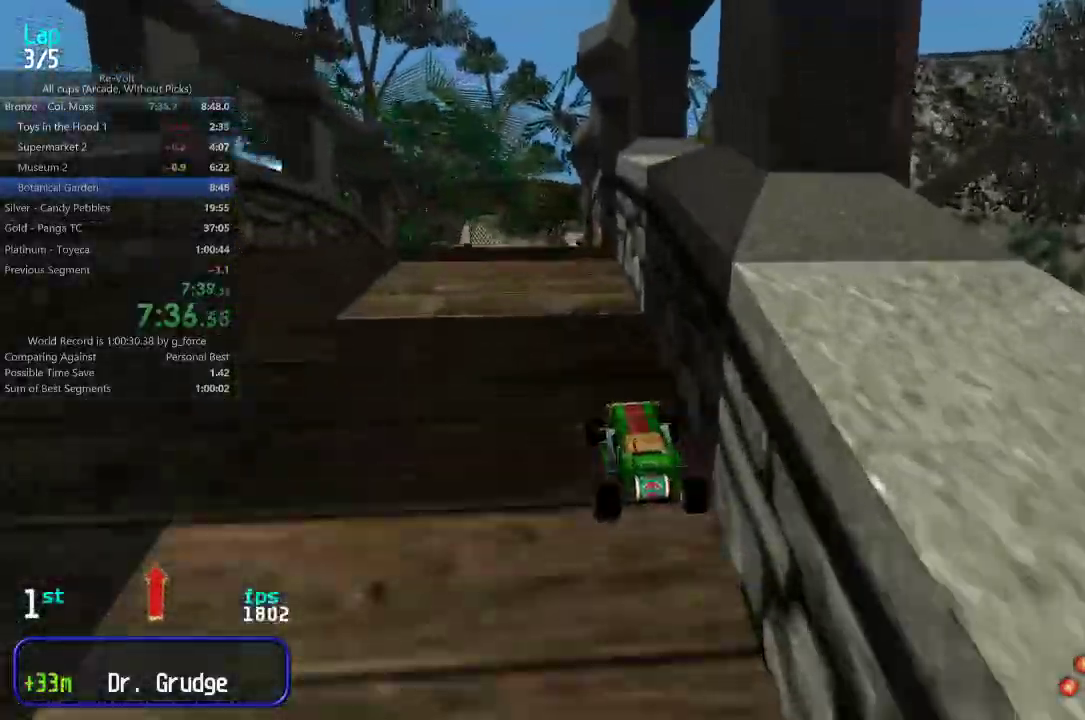
{"keys": ["up"], "events": []}
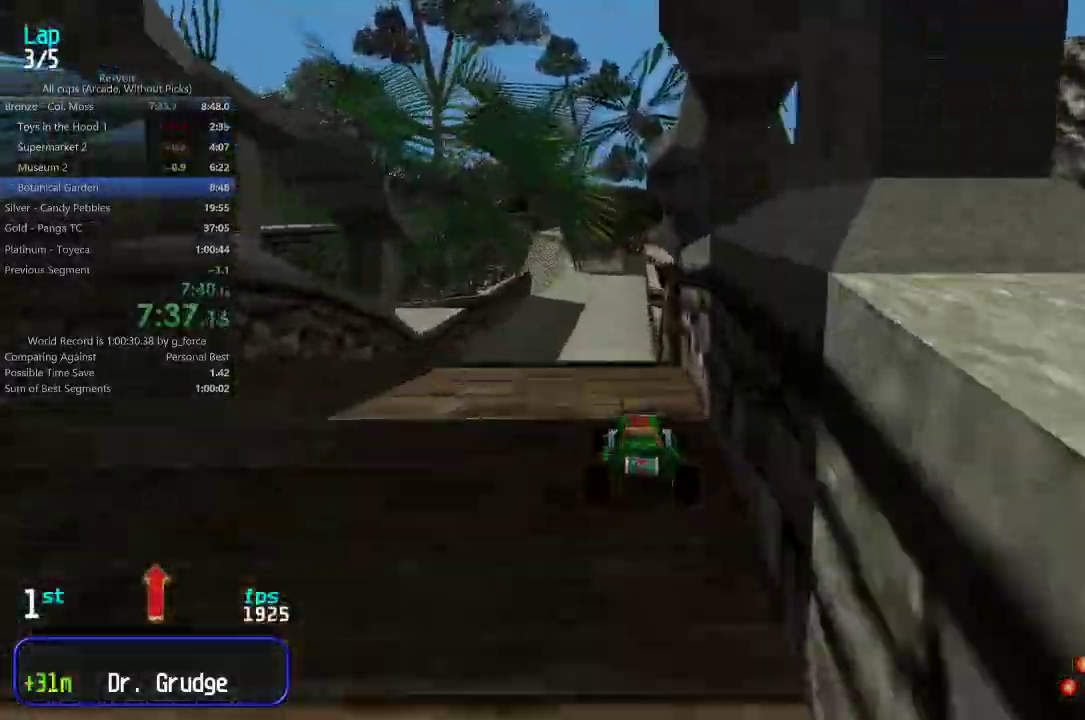
{"keys": ["up"], "events": []}
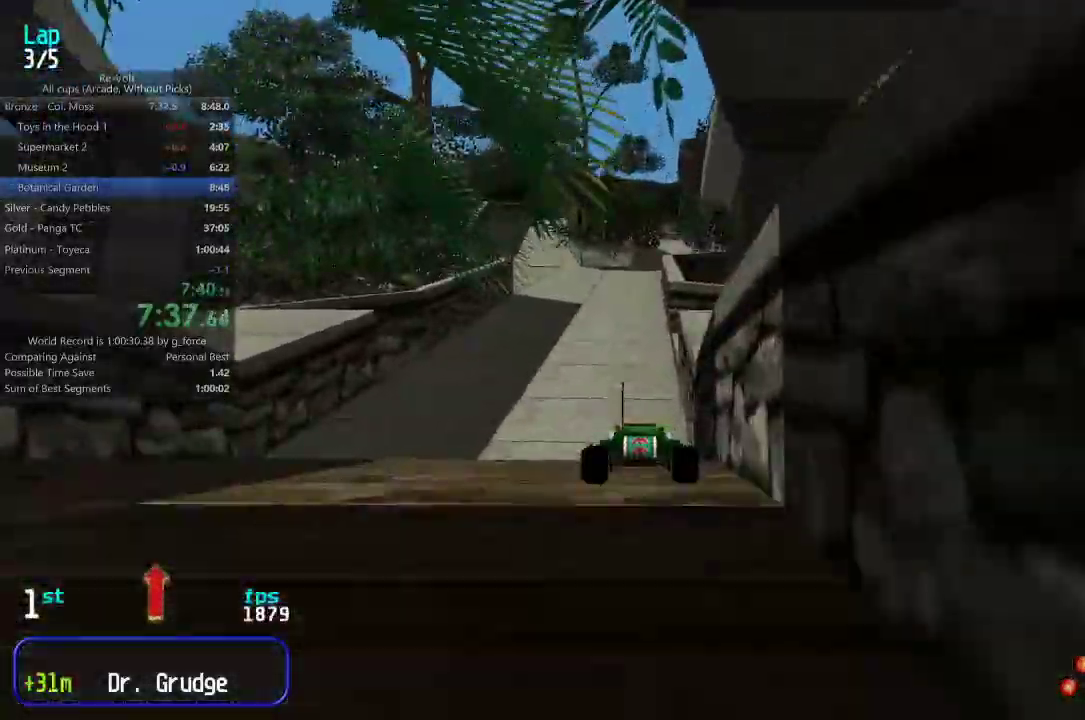
{"keys": ["up"], "events": []}
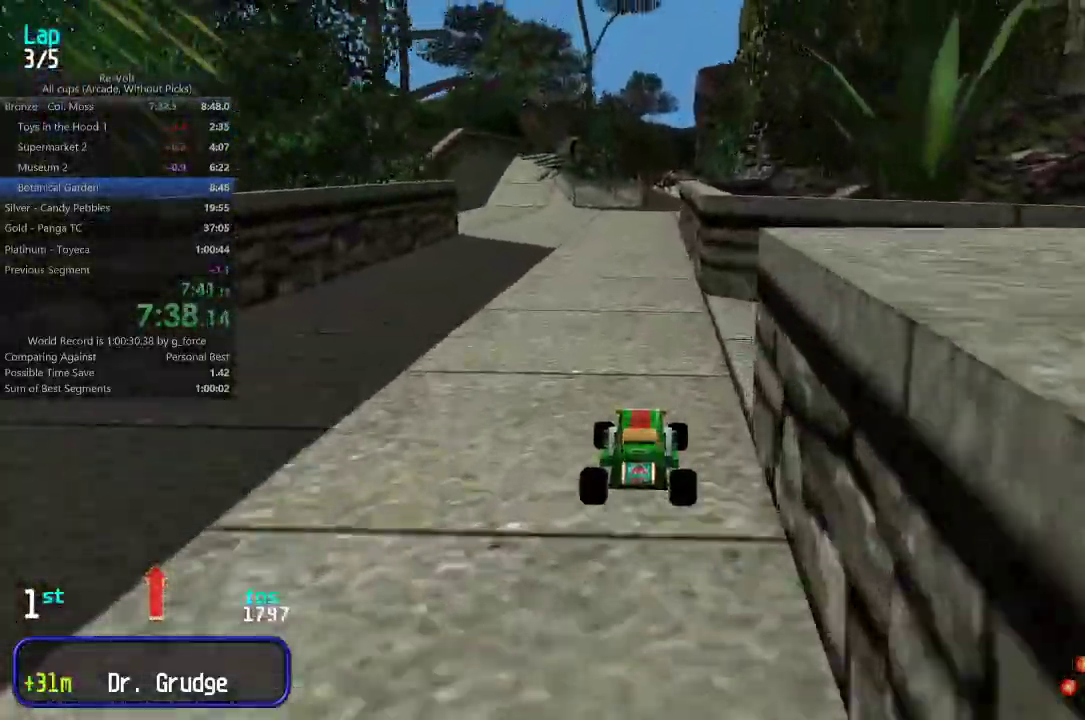
{"keys": ["up"], "events": []}